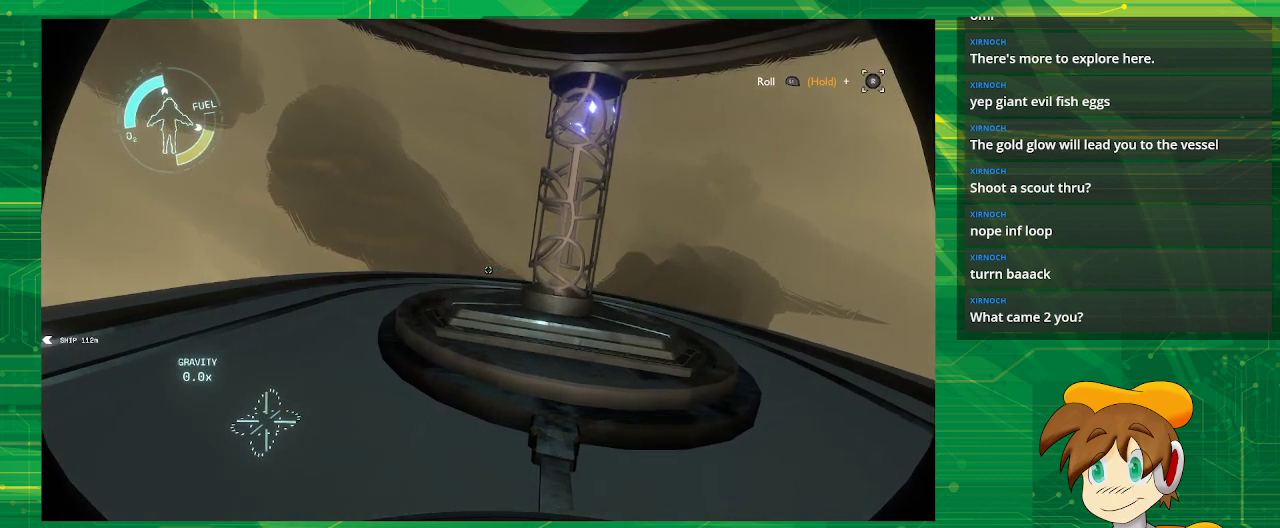
Gameplay with a controller (PlayStation layout); each line is a JSON object with the inputs held at the frame after it. "events" lists button and stick changes between this image and that frame as [ms after this image, input, new state], when the widget could be followed in between. Not read: L3 R3.
{"buttons": [], "left_stick": "center", "right_stick": "down", "events": [[50, "right_stick", "right"], [200, "right_stick", "center"], [417, "right_stick", "down"]]}
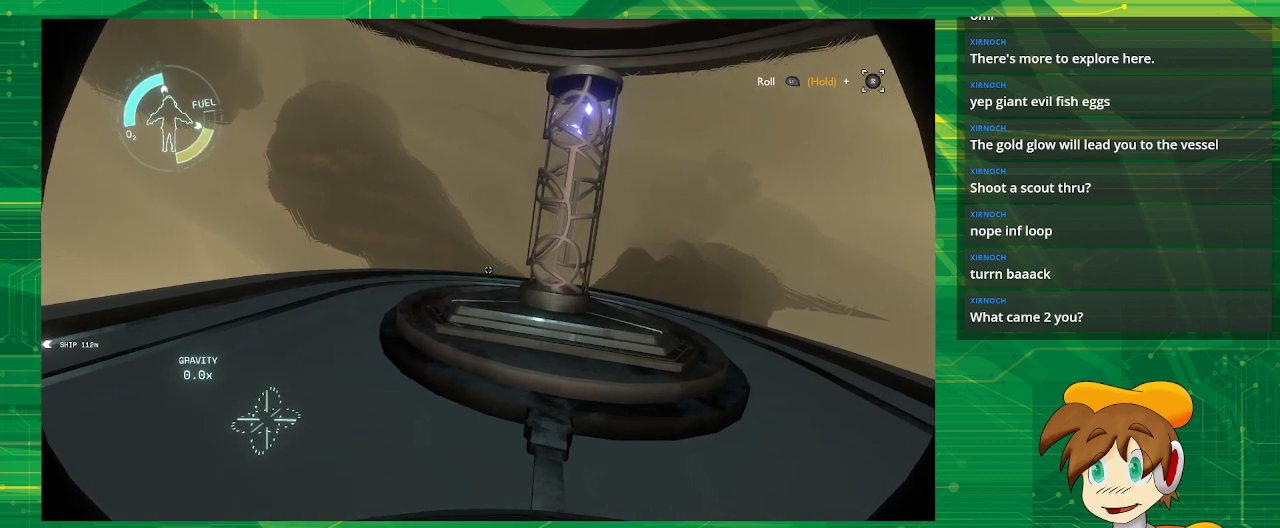
{"buttons": [], "left_stick": "center", "right_stick": "up-right", "events": [[117, "right_stick", "center"], [400, "right_stick", "up-right"]]}
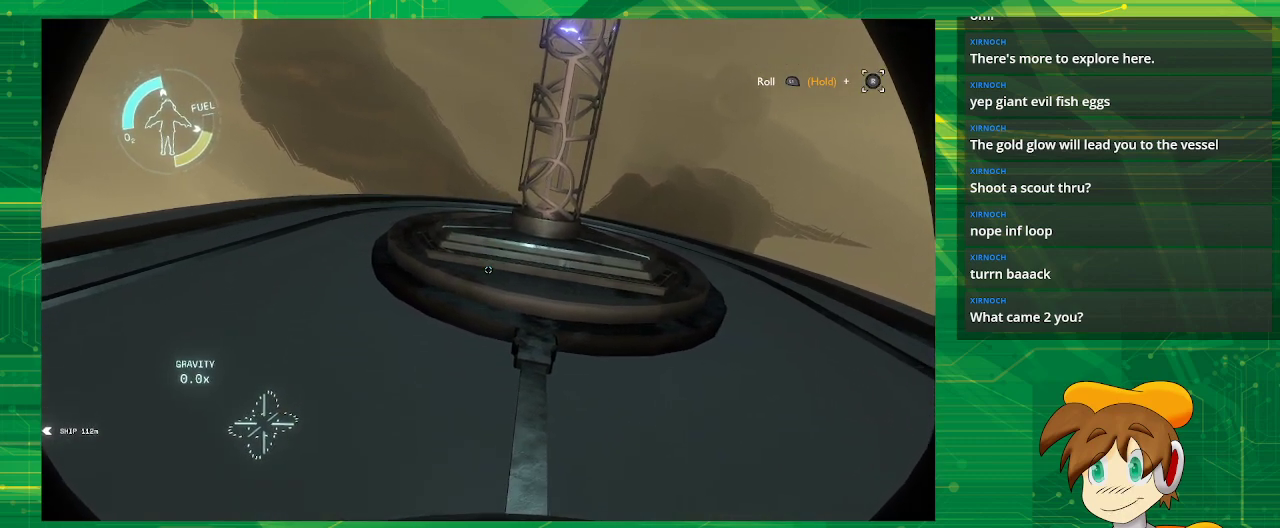
{"buttons": [], "left_stick": "center", "right_stick": "center", "events": [[117, "right_stick", "center"]]}
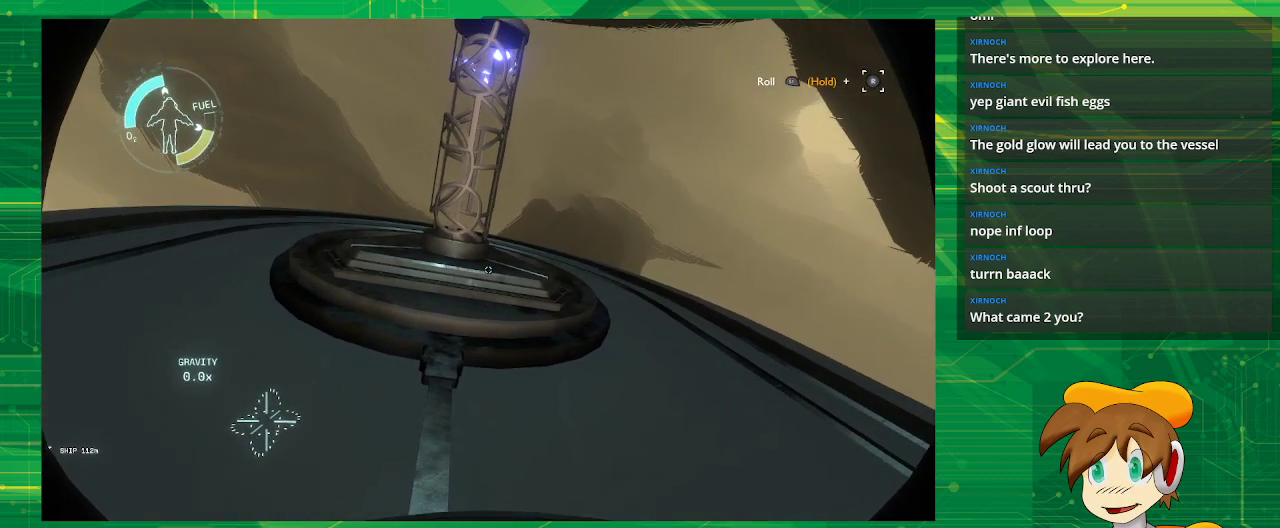
{"buttons": [], "left_stick": "center", "right_stick": "center", "events": [[17, "right_stick", "left"], [167, "right_stick", "center"]]}
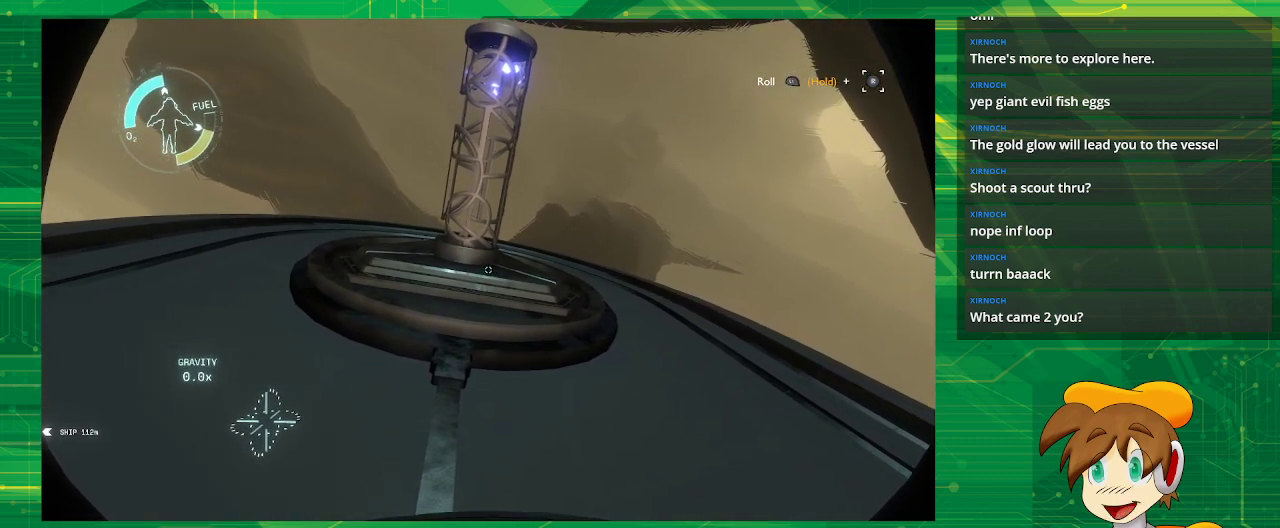
{"buttons": [], "left_stick": "center", "right_stick": "left", "events": [[367, "right_stick", "left"]]}
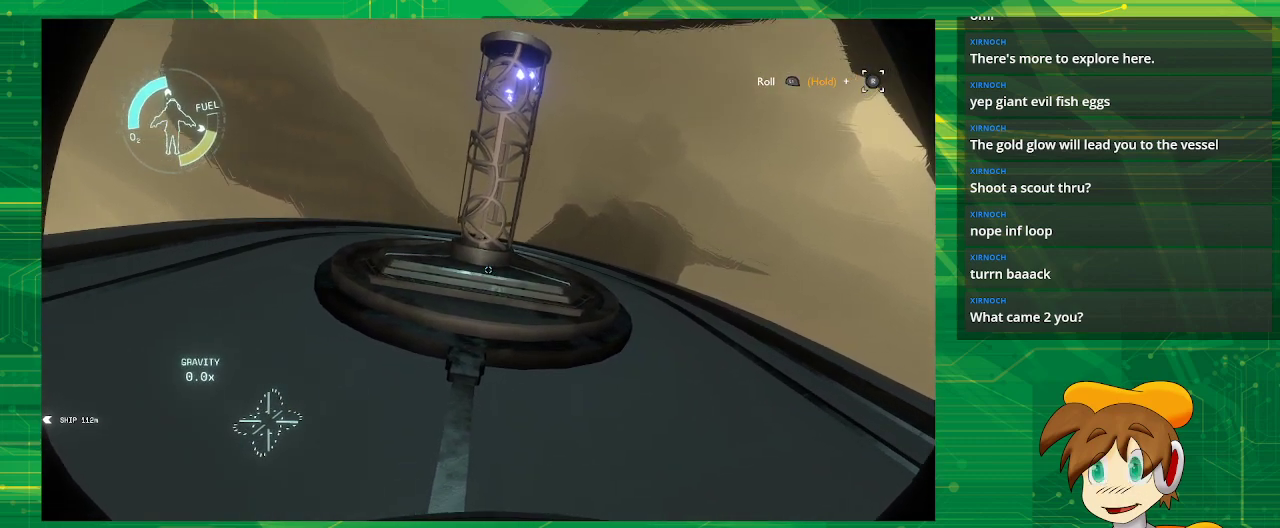
{"buttons": [], "left_stick": "center", "right_stick": "left", "events": [[50, "right_stick", "center"], [467, "right_stick", "left"]]}
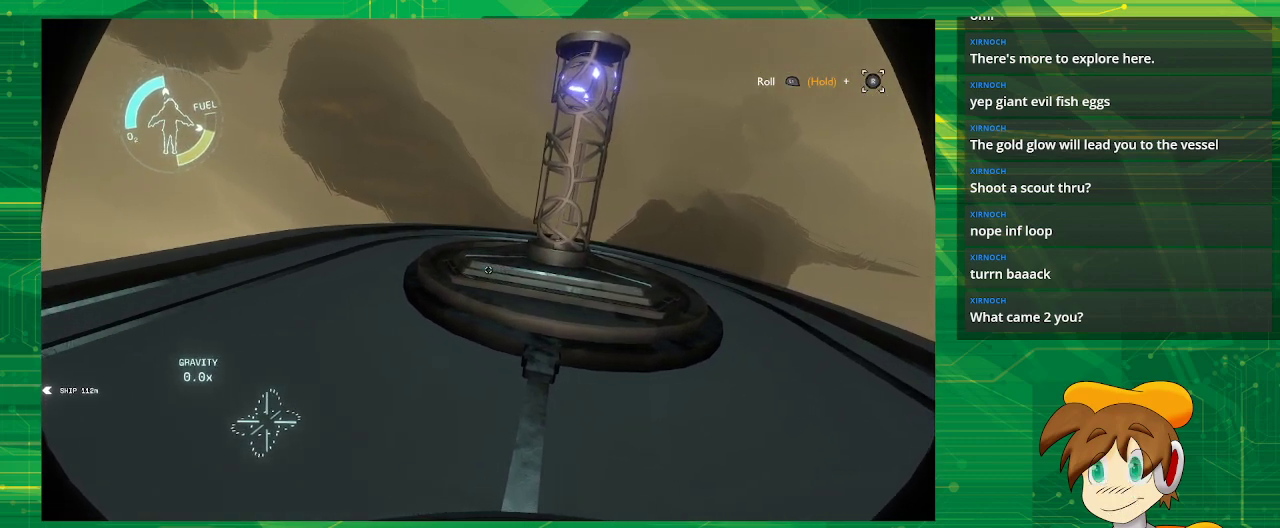
{"buttons": [], "left_stick": "center", "right_stick": "right", "events": [[367, "right_stick", "right"]]}
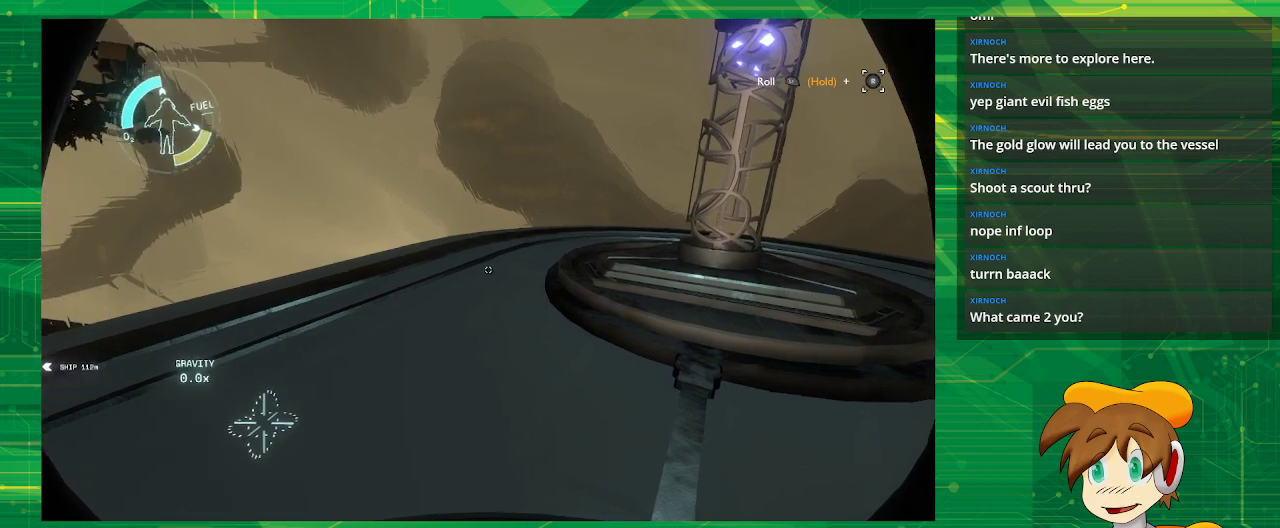
{"buttons": [], "left_stick": "center", "right_stick": "center", "events": [[350, "right_stick", "center"]]}
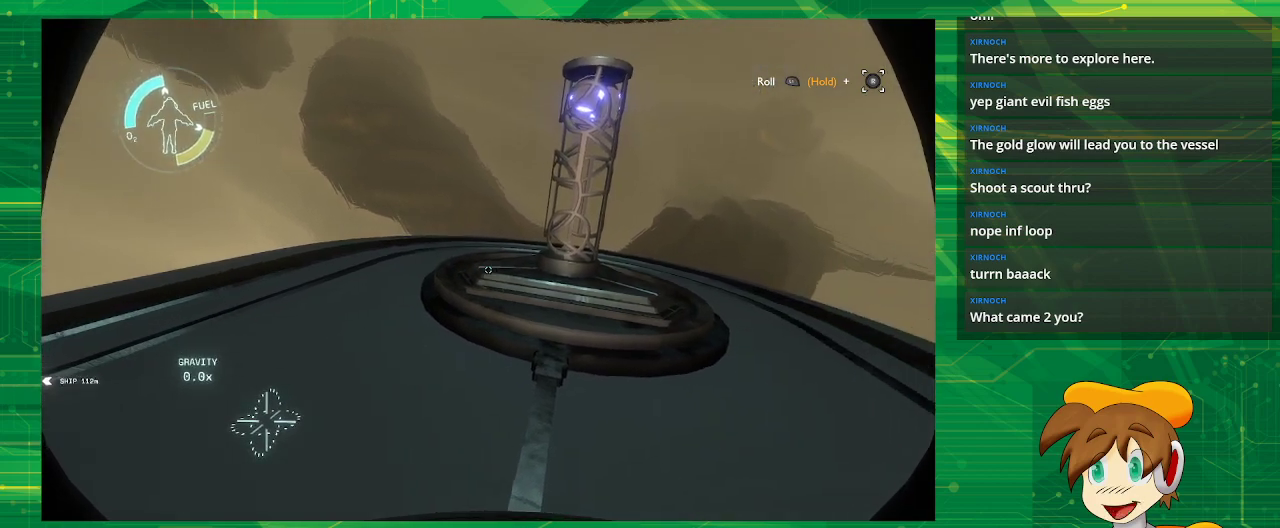
{"buttons": [], "left_stick": "center", "right_stick": "up", "events": [[350, "right_stick", "down"], [500, "right_stick", "up"]]}
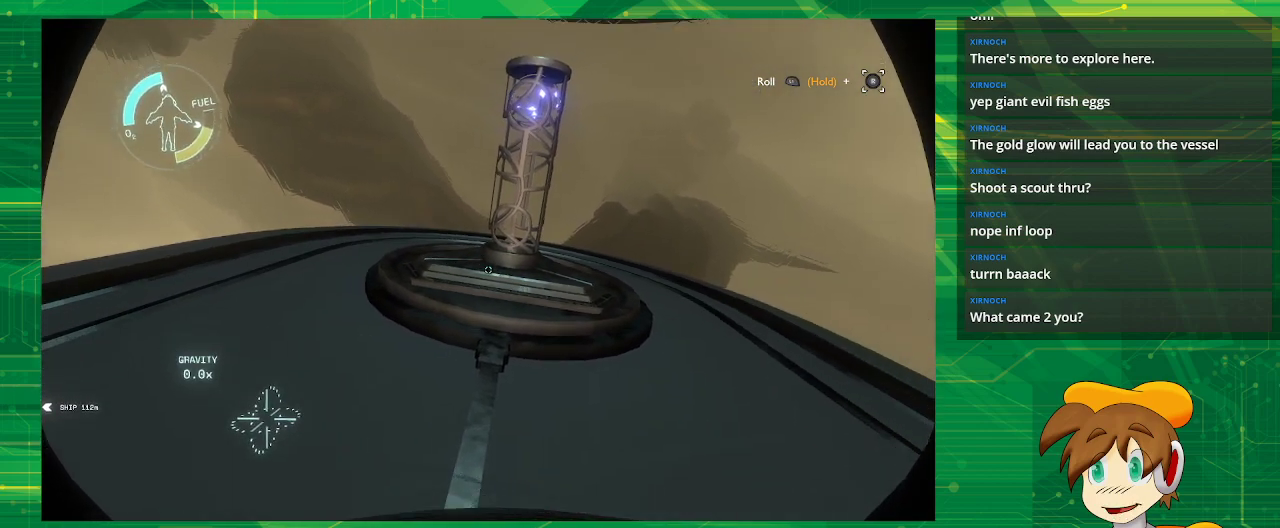
{"buttons": [], "left_stick": "center", "right_stick": "left", "events": [[83, "right_stick", "center"], [383, "right_stick", "left"]]}
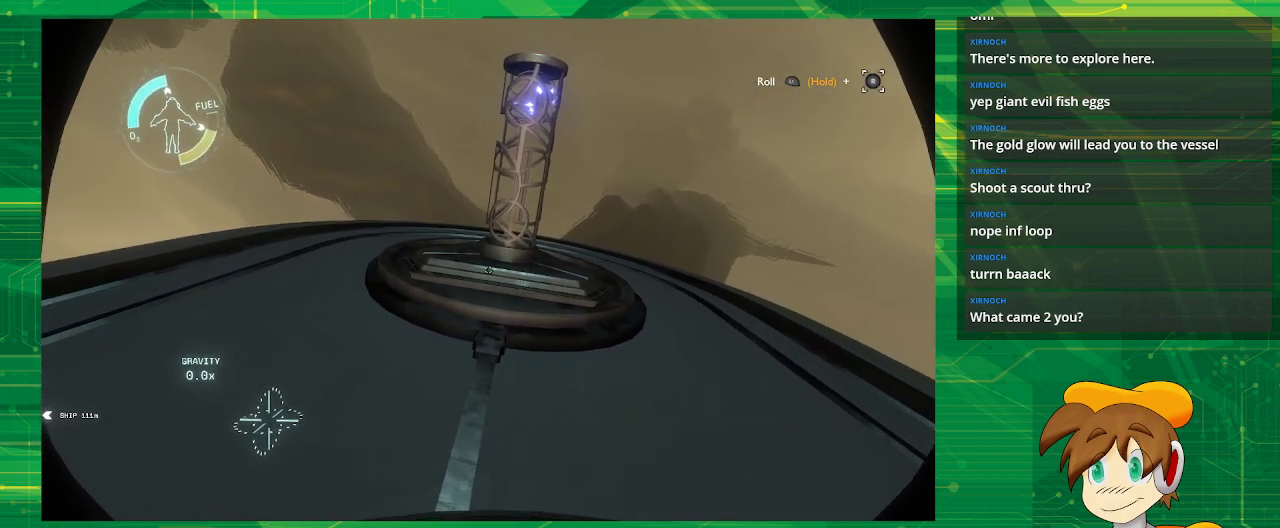
{"buttons": [], "left_stick": "center", "right_stick": "left", "events": []}
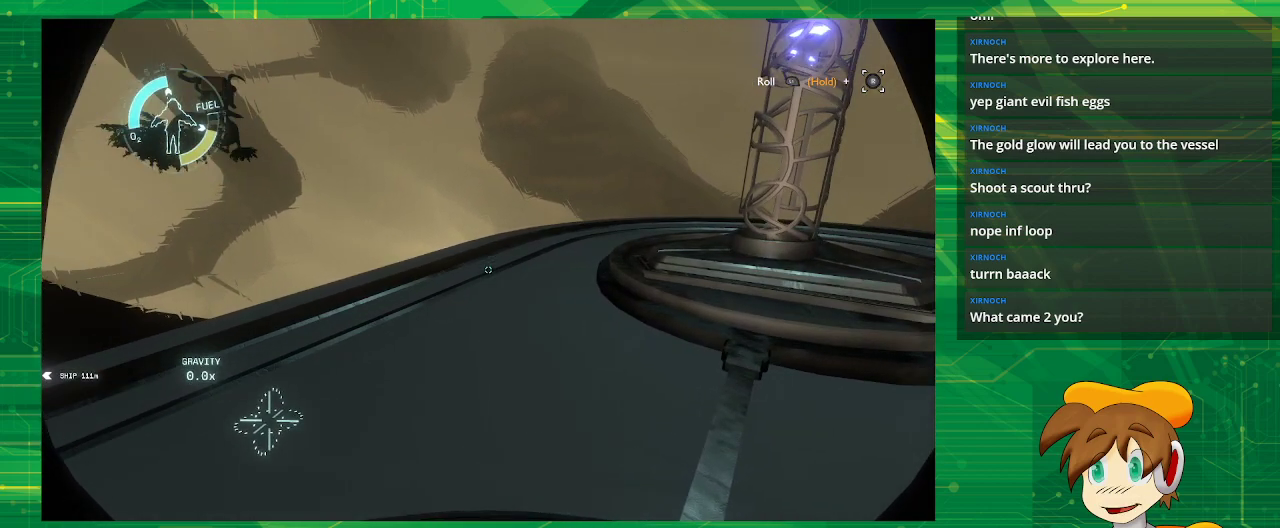
{"buttons": [], "left_stick": "center", "right_stick": "left", "events": []}
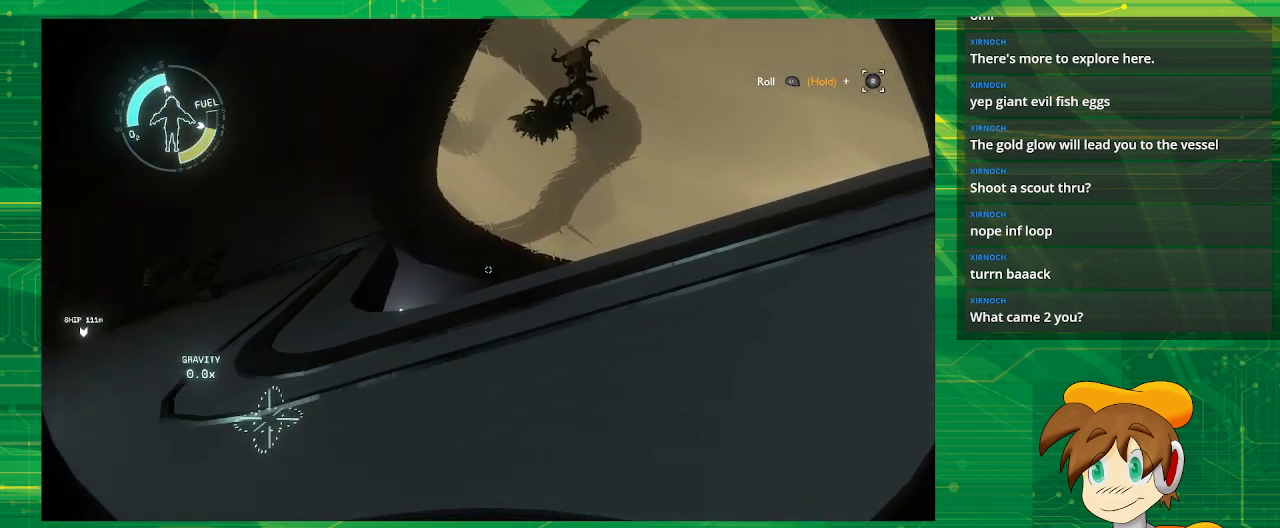
{"buttons": [], "left_stick": "center", "right_stick": "left", "events": []}
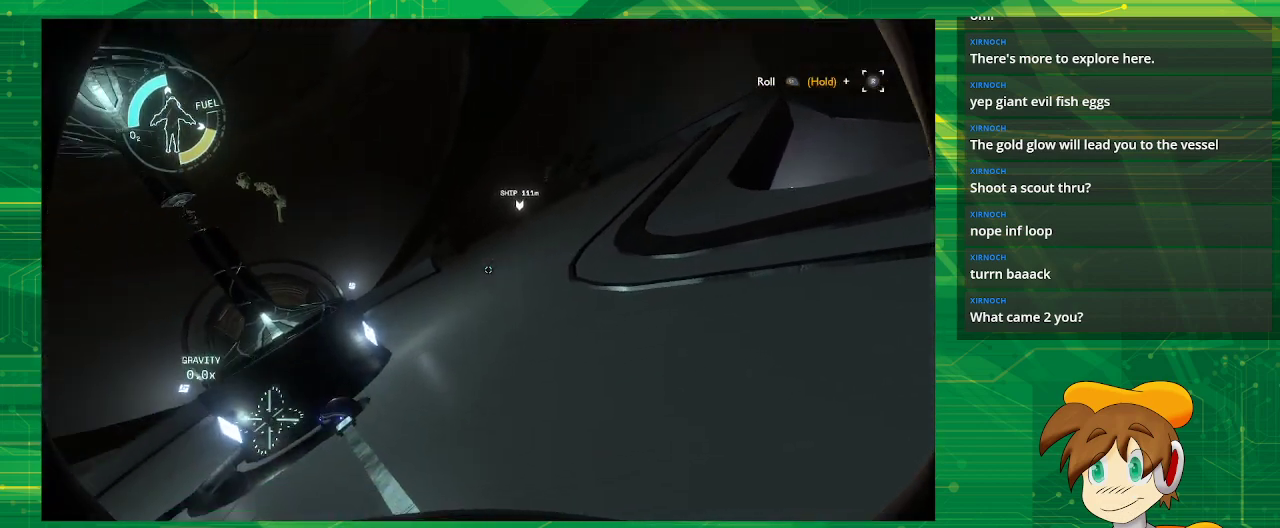
{"buttons": [], "left_stick": "center", "right_stick": "center", "events": [[117, "right_stick", "center"]]}
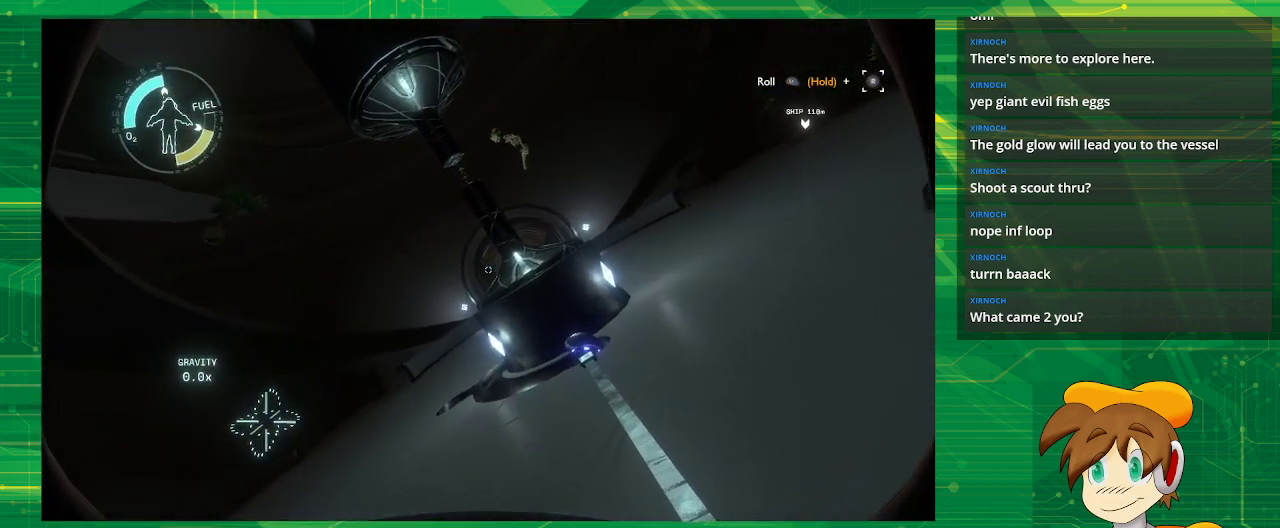
{"buttons": [], "left_stick": "center", "right_stick": "center", "events": [[117, "left_stick", "up"], [167, "right_stick", "up"], [383, "left_stick", "center"], [400, "right_stick", "center"]]}
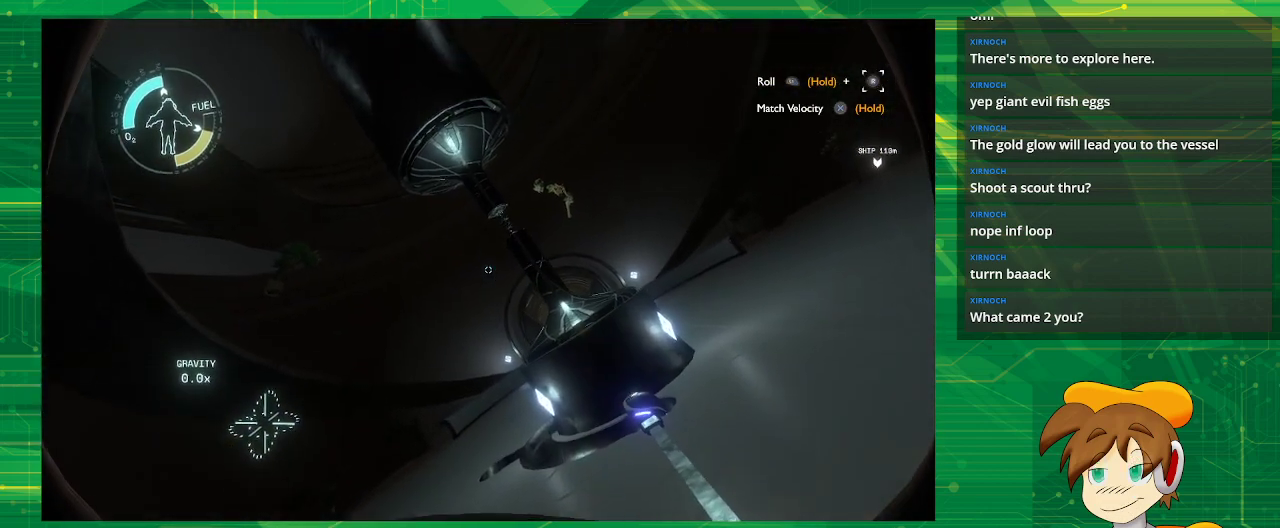
{"buttons": [], "left_stick": "center", "right_stick": "center", "events": []}
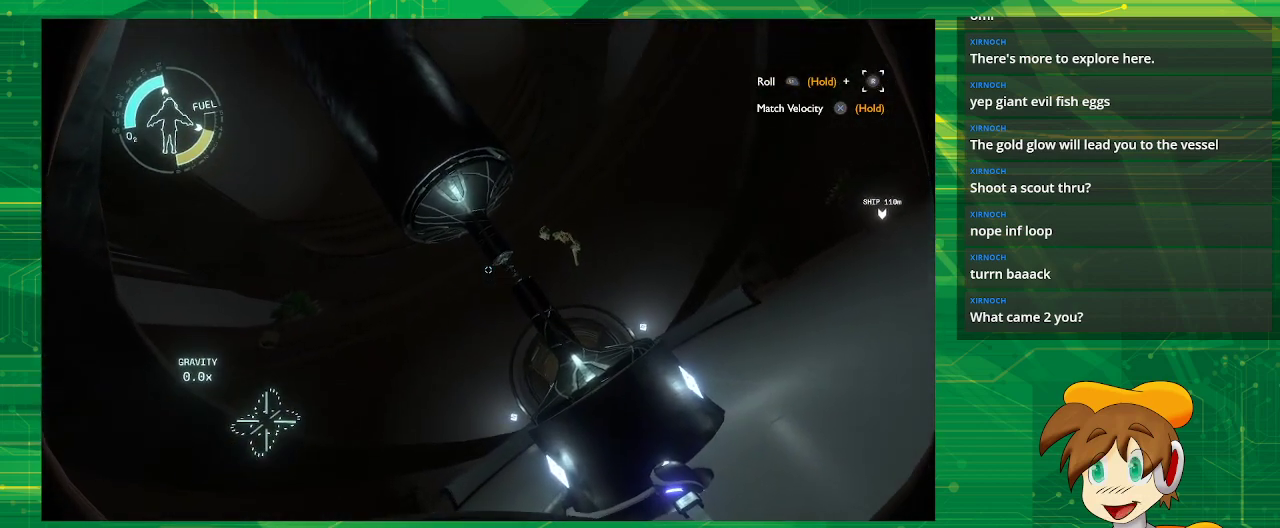
{"buttons": [], "left_stick": "center", "right_stick": "center", "events": [[283, "right_stick", "down"], [433, "right_stick", "center"]]}
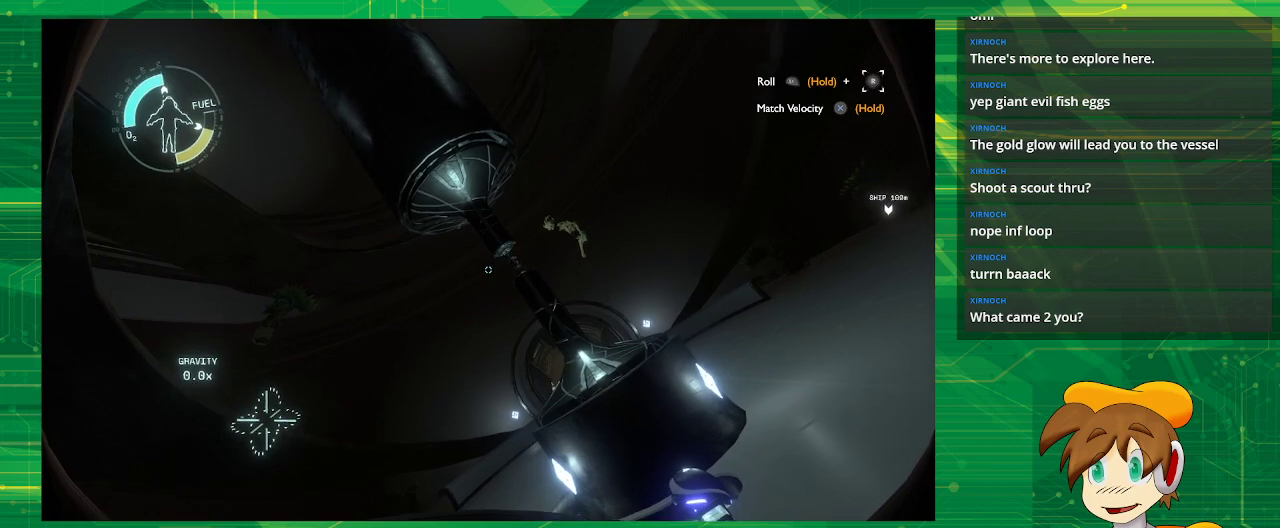
{"buttons": [], "left_stick": "center", "right_stick": "center", "events": []}
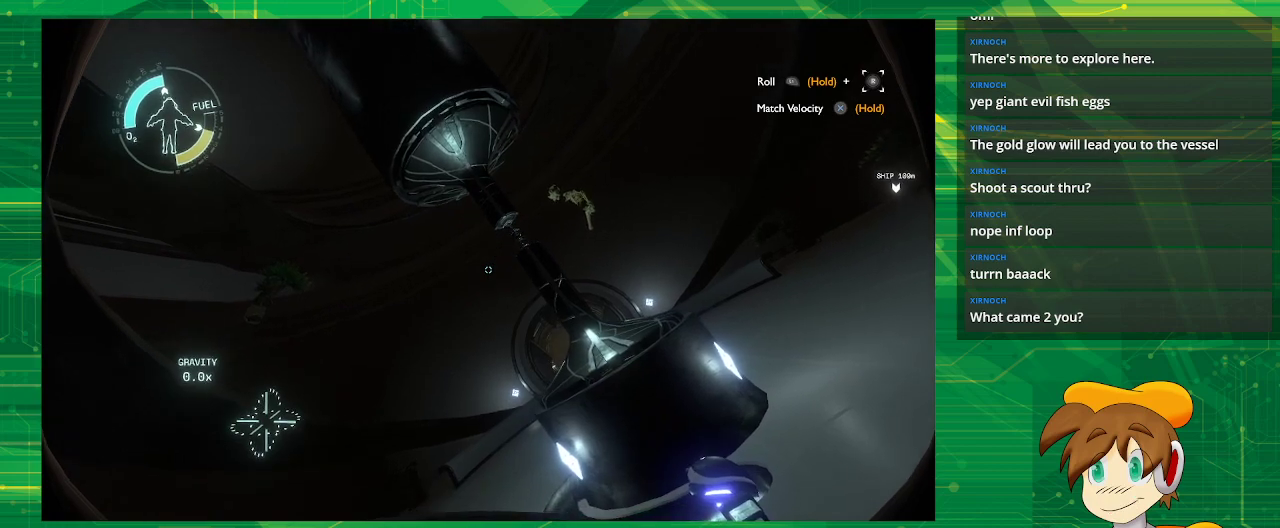
{"buttons": [], "left_stick": "center", "right_stick": "center", "events": []}
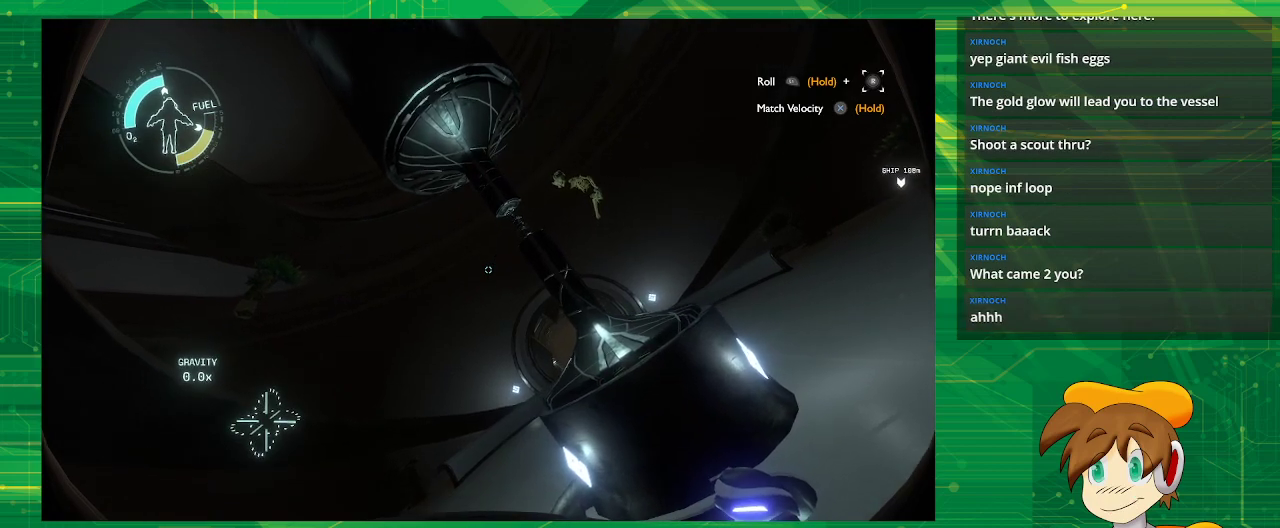
{"buttons": [], "left_stick": "center", "right_stick": "center", "events": []}
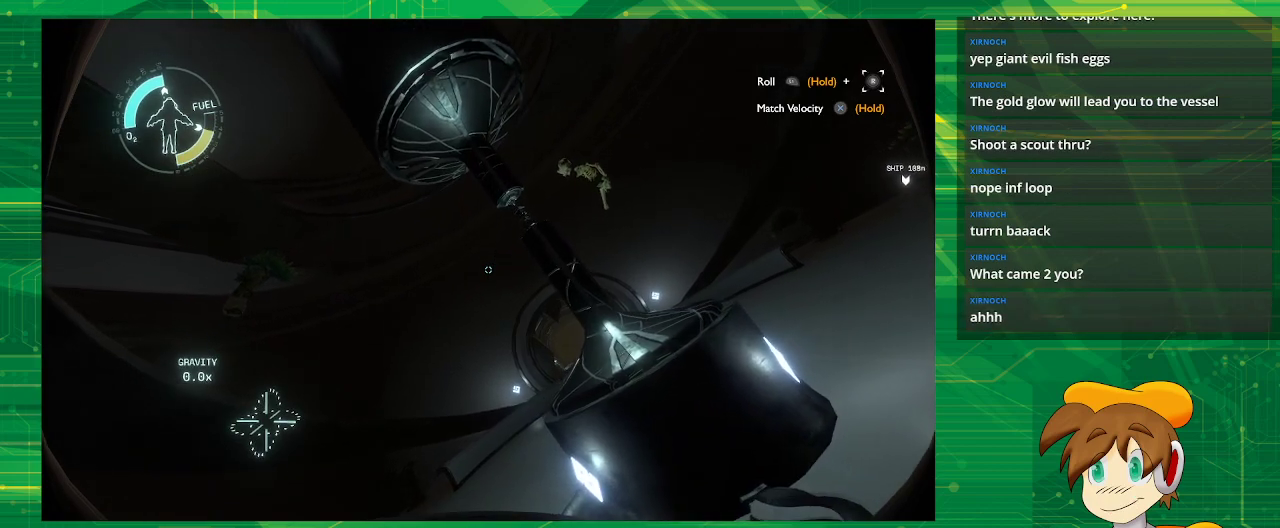
{"buttons": [], "left_stick": "left", "right_stick": "center", "events": [[267, "right_stick", "down-right"], [367, "left_stick", "left"], [483, "right_stick", "center"]]}
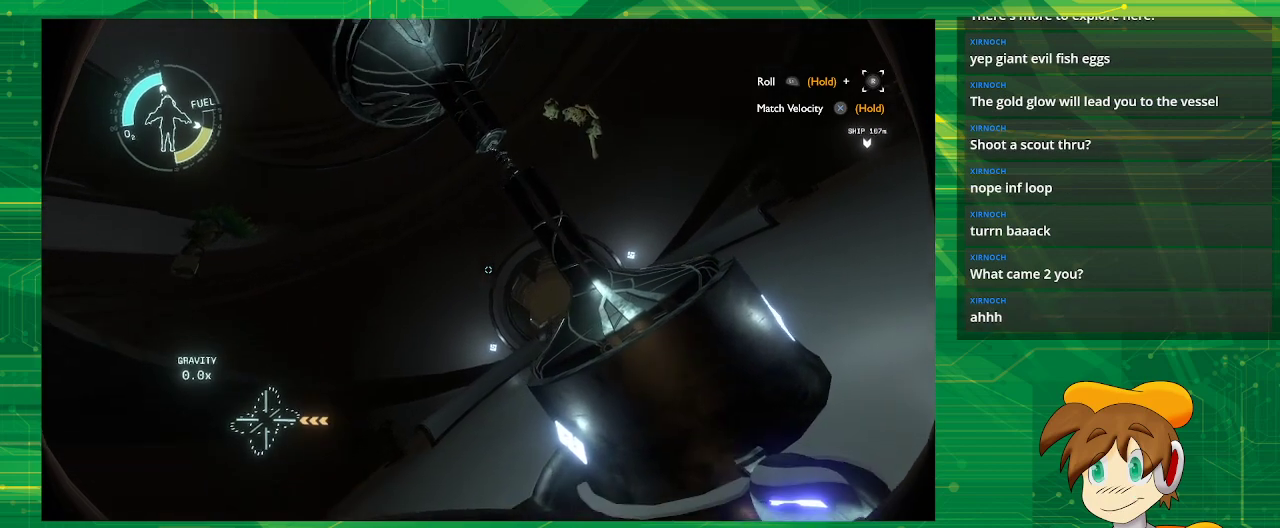
{"buttons": [], "left_stick": "left", "right_stick": "right", "events": [[283, "right_stick", "right"]]}
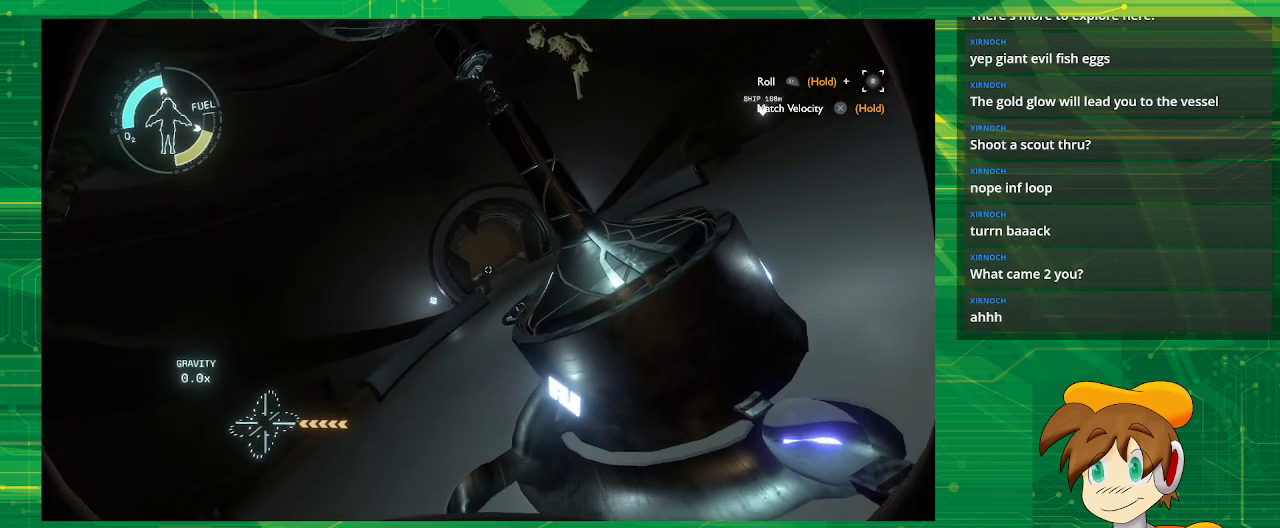
{"buttons": [], "left_stick": "up-left", "right_stick": "center", "events": [[117, "right_stick", "center"], [217, "left_stick", "up-left"]]}
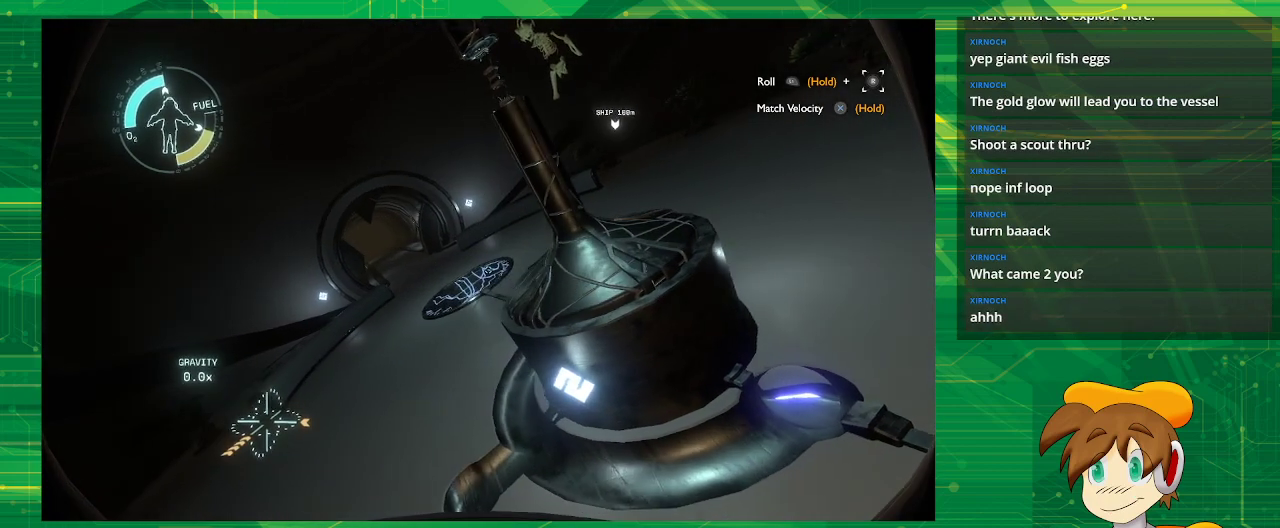
{"buttons": [], "left_stick": "up", "right_stick": "left", "events": [[150, "left_stick", "up"], [333, "right_stick", "left"]]}
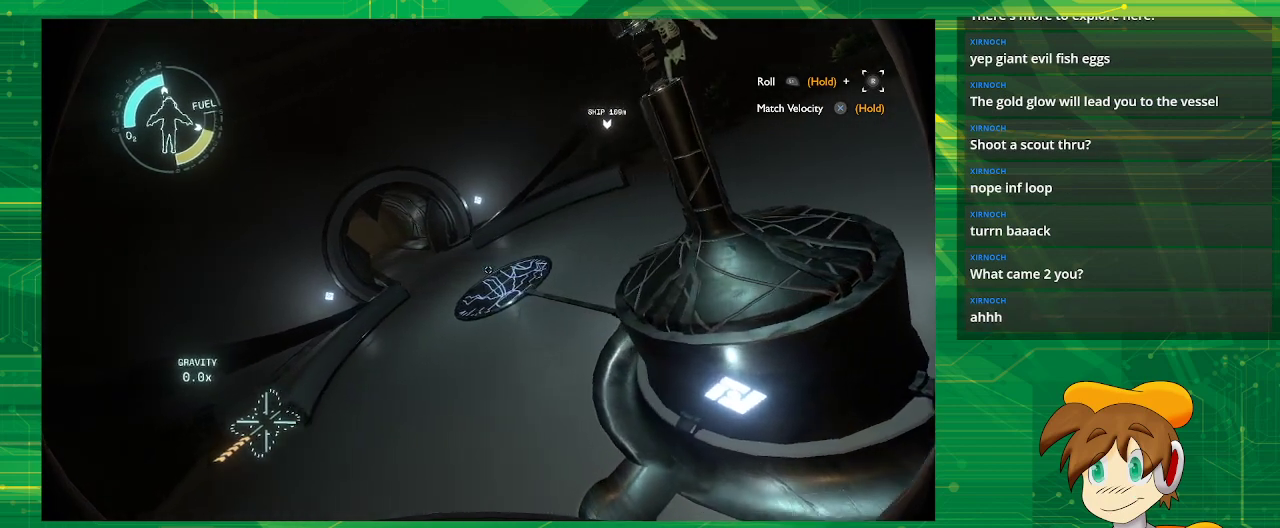
{"buttons": [], "left_stick": "up-right", "right_stick": "center", "events": [[17, "right_stick", "center"], [33, "left_stick", "up-right"], [200, "right_stick", "down"], [367, "right_stick", "center"]]}
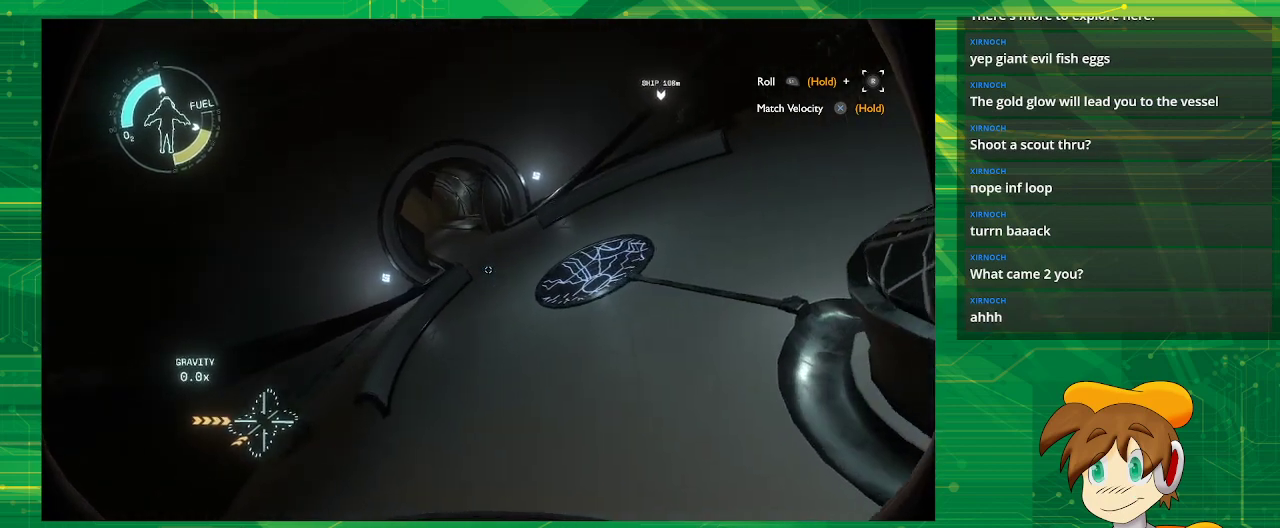
{"buttons": [], "left_stick": "up-right", "right_stick": "center", "events": []}
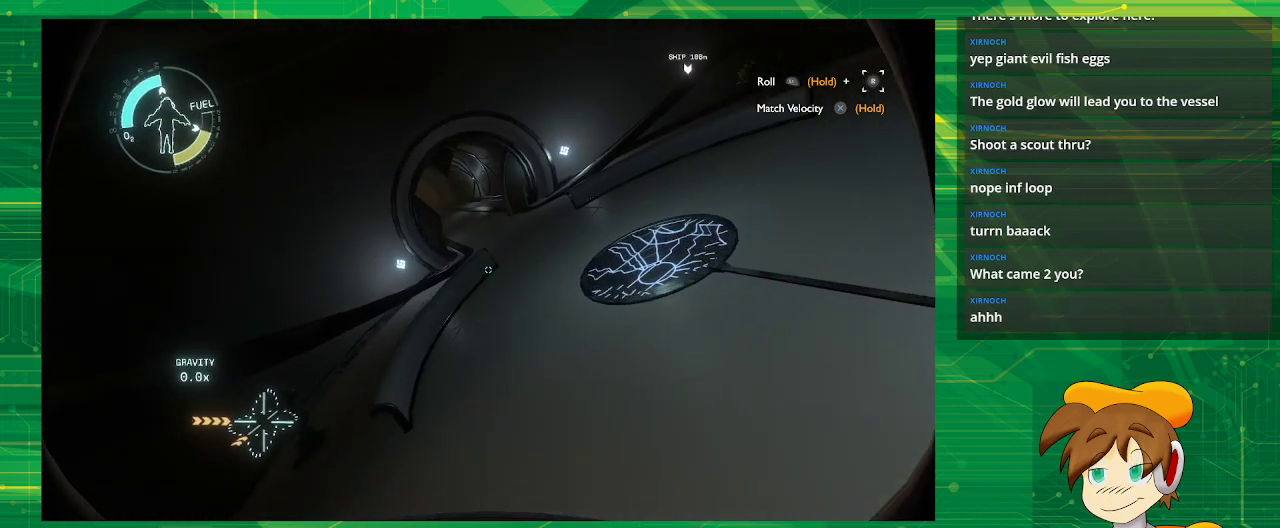
{"buttons": [], "left_stick": "center", "right_stick": "center", "events": [[250, "left_stick", "center"]]}
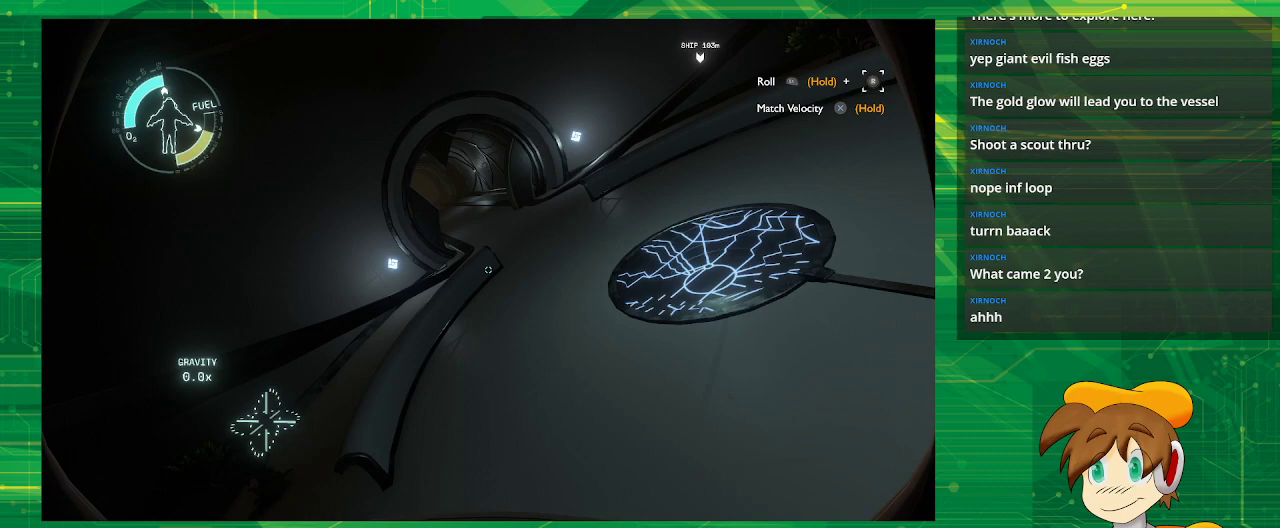
{"buttons": [], "left_stick": "center", "right_stick": "up-right", "events": [[317, "right_stick", "up-right"]]}
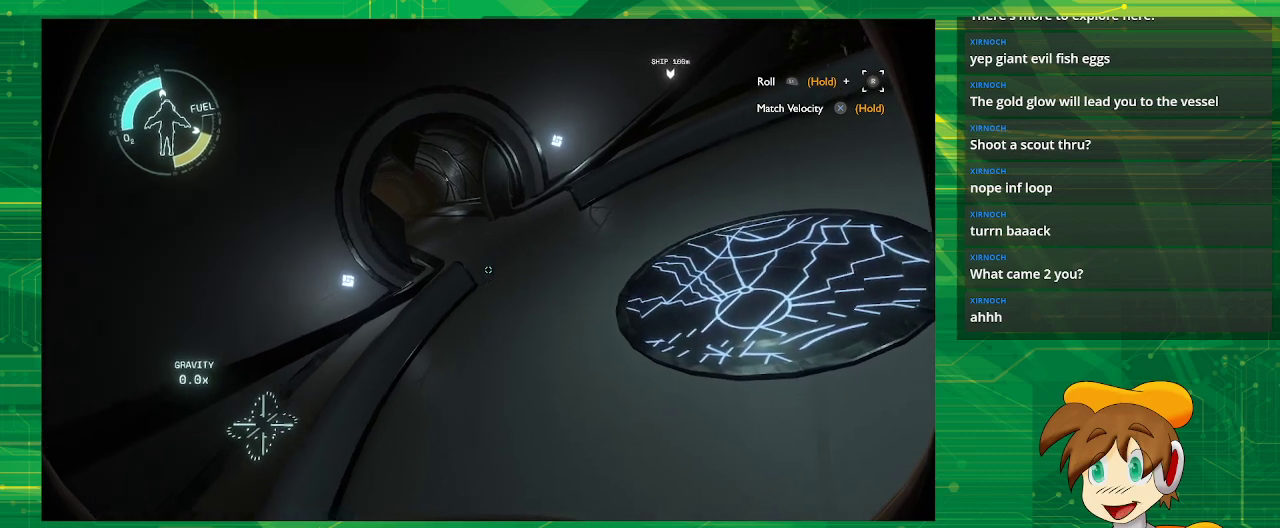
{"buttons": [], "left_stick": "center", "right_stick": "center", "events": [[133, "right_stick", "center"]]}